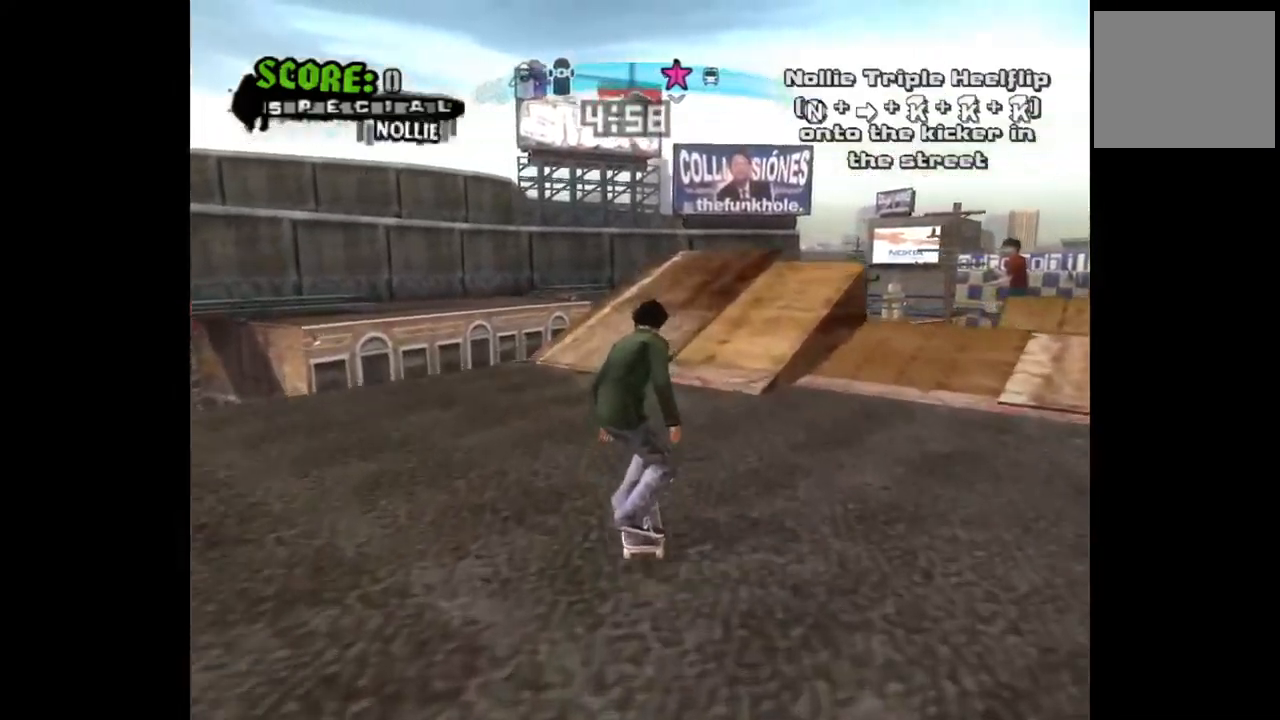
Gameplay with a controller (PlayStation layout); each line is a JSON object with the inputs held at the frame after it. "events" lists button and stick changes between this image and that frame as [ms after this image, input, new state], when the widget could be followed in between.
{"buttons": ["CROSS"], "left_stick": "center", "right_stick": "center", "events": [[250, "DPAD_RIGHT", "down"], [400, "DPAD_RIGHT", "up"]]}
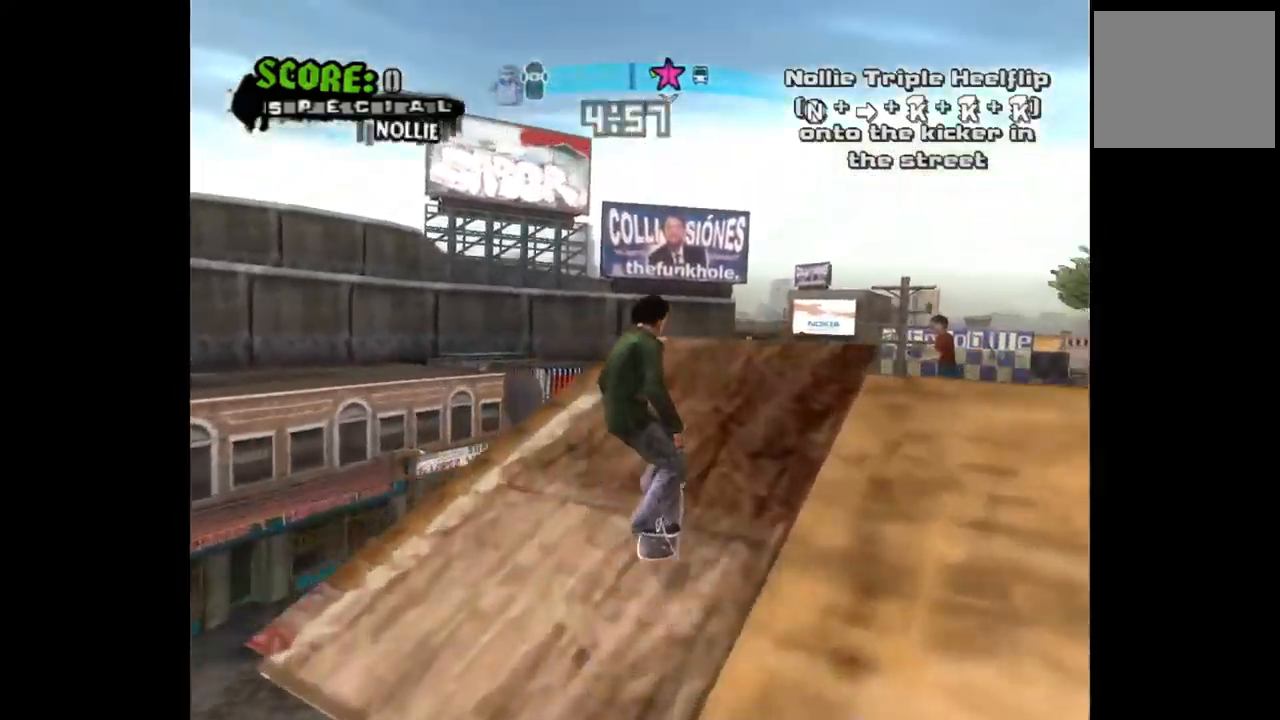
{"buttons": ["SQUARE", "DPAD_RIGHT"], "left_stick": "center", "right_stick": "center", "events": [[83, "DPAD_LEFT", "down"], [333, "CROSS", "up"], [367, "DPAD_LEFT", "up"], [467, "DPAD_RIGHT", "down"], [500, "SQUARE", "down"]]}
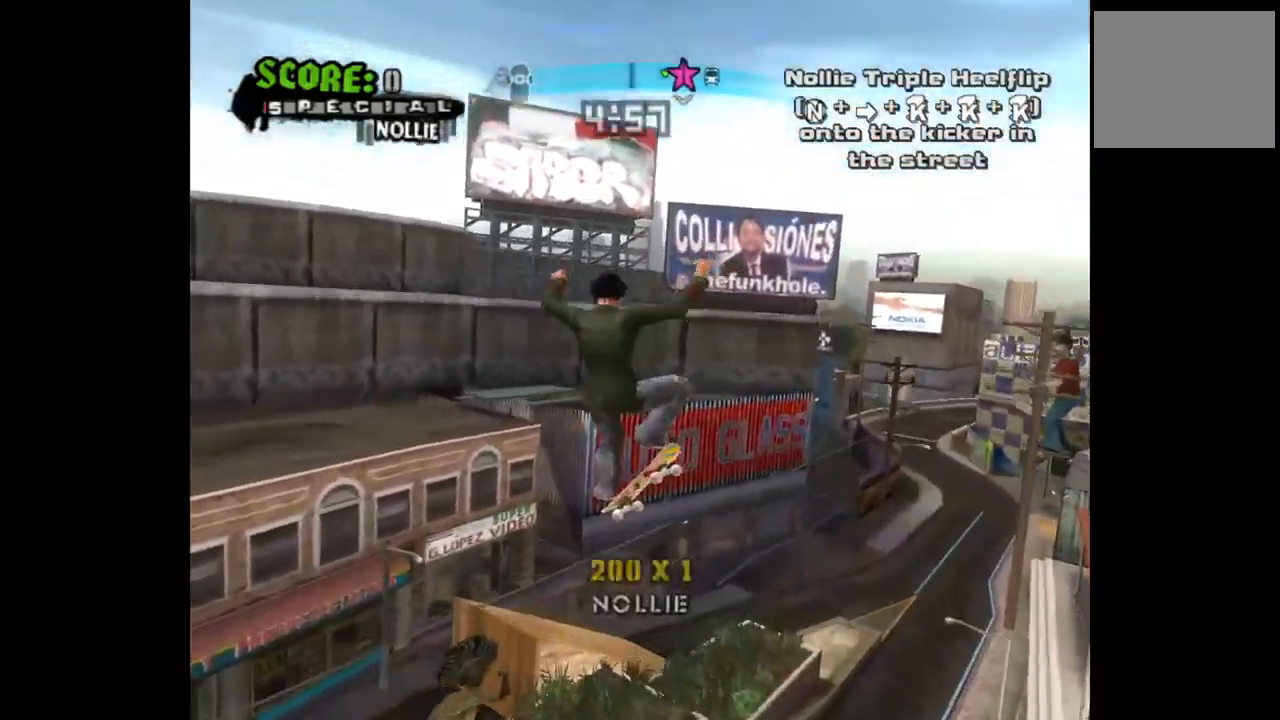
{"buttons": ["DPAD_RIGHT"], "left_stick": "center", "right_stick": "center", "events": [[167, "SQUARE", "up"], [283, "SQUARE", "down"], [450, "SQUARE", "up"]]}
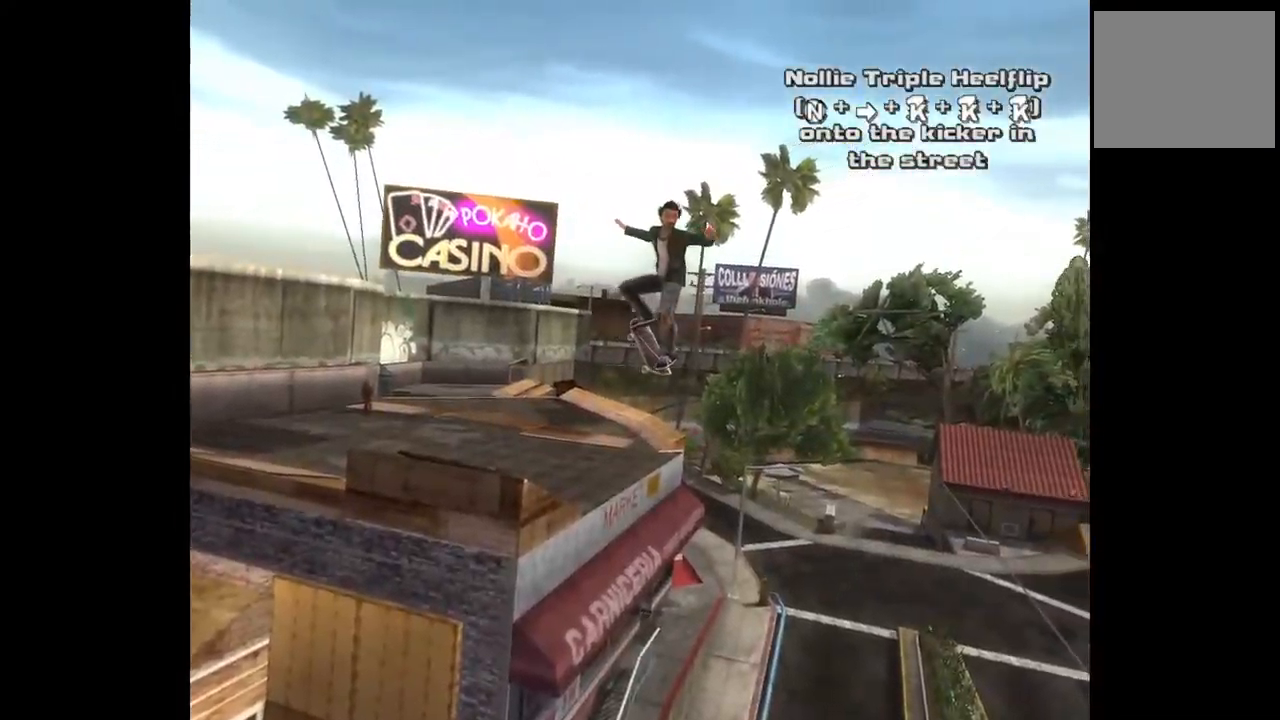
{"buttons": ["DPAD_RIGHT"], "left_stick": "center", "right_stick": "center", "events": [[83, "SQUARE", "down"], [217, "SQUARE", "up"]]}
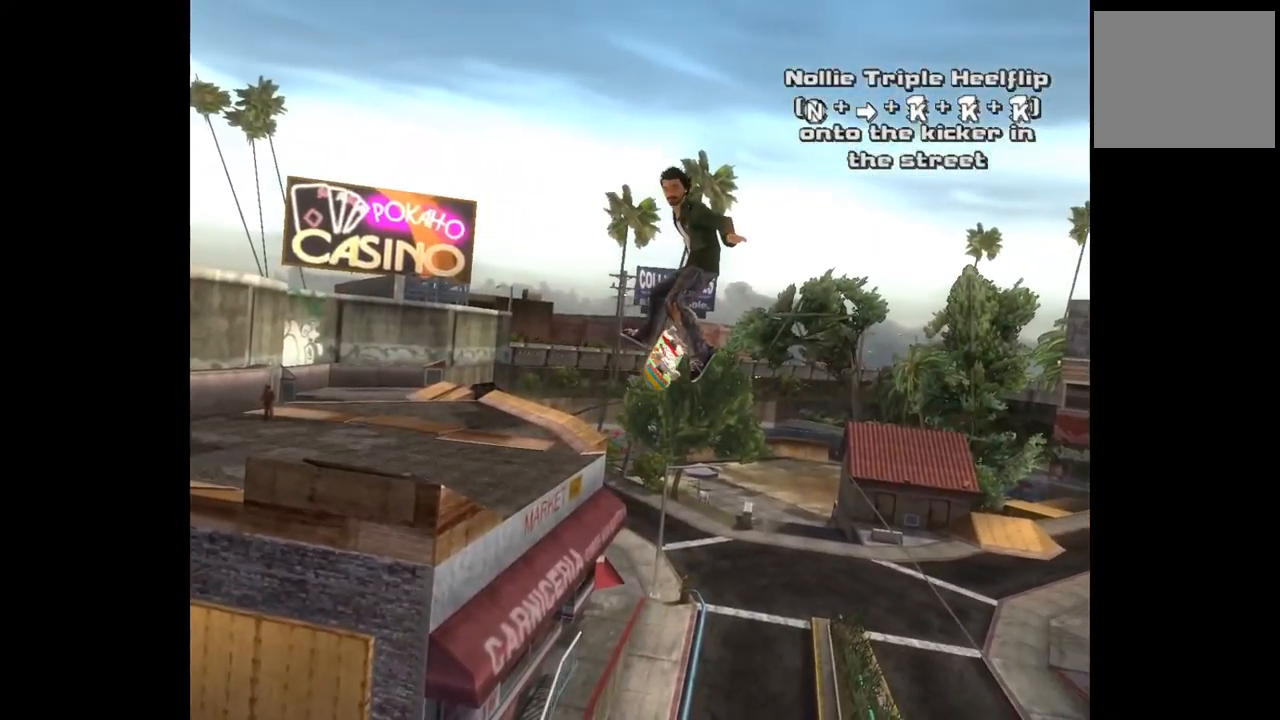
{"buttons": [], "left_stick": "center", "right_stick": "center", "events": [[250, "DPAD_RIGHT", "up"]]}
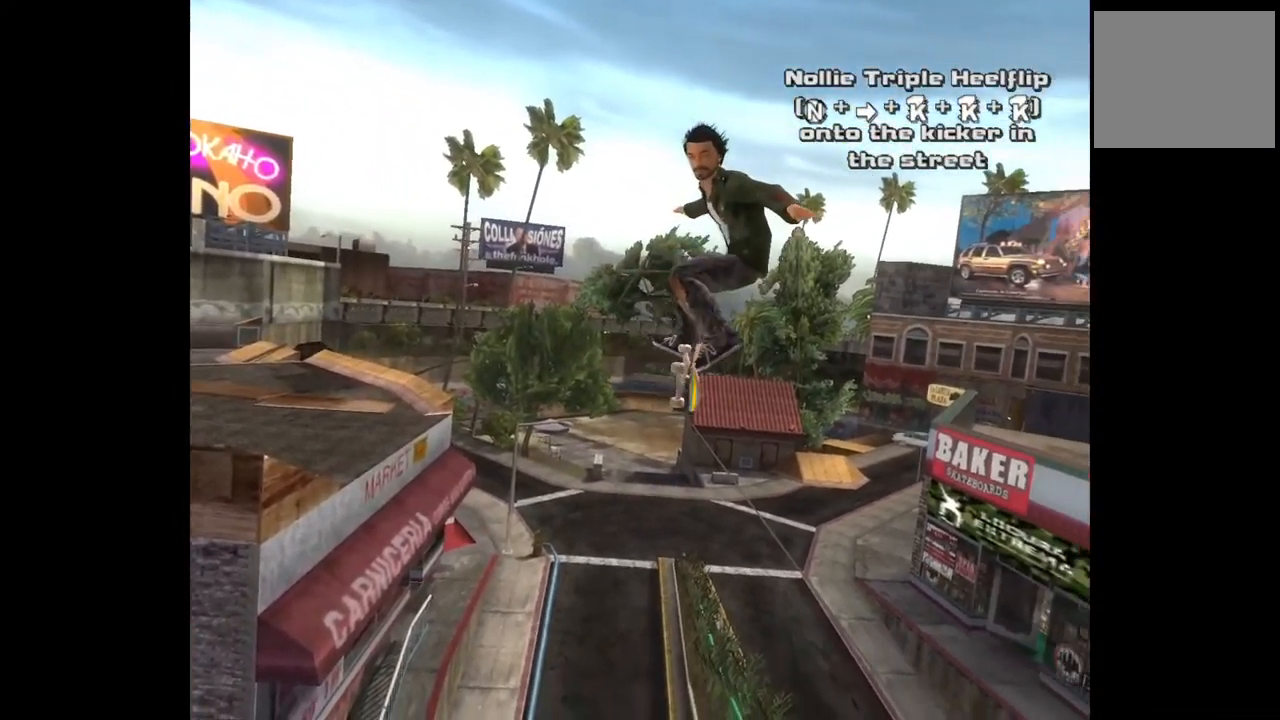
{"buttons": ["DPAD_RIGHT"], "left_stick": "center", "right_stick": "center", "events": [[250, "DPAD_RIGHT", "down"]]}
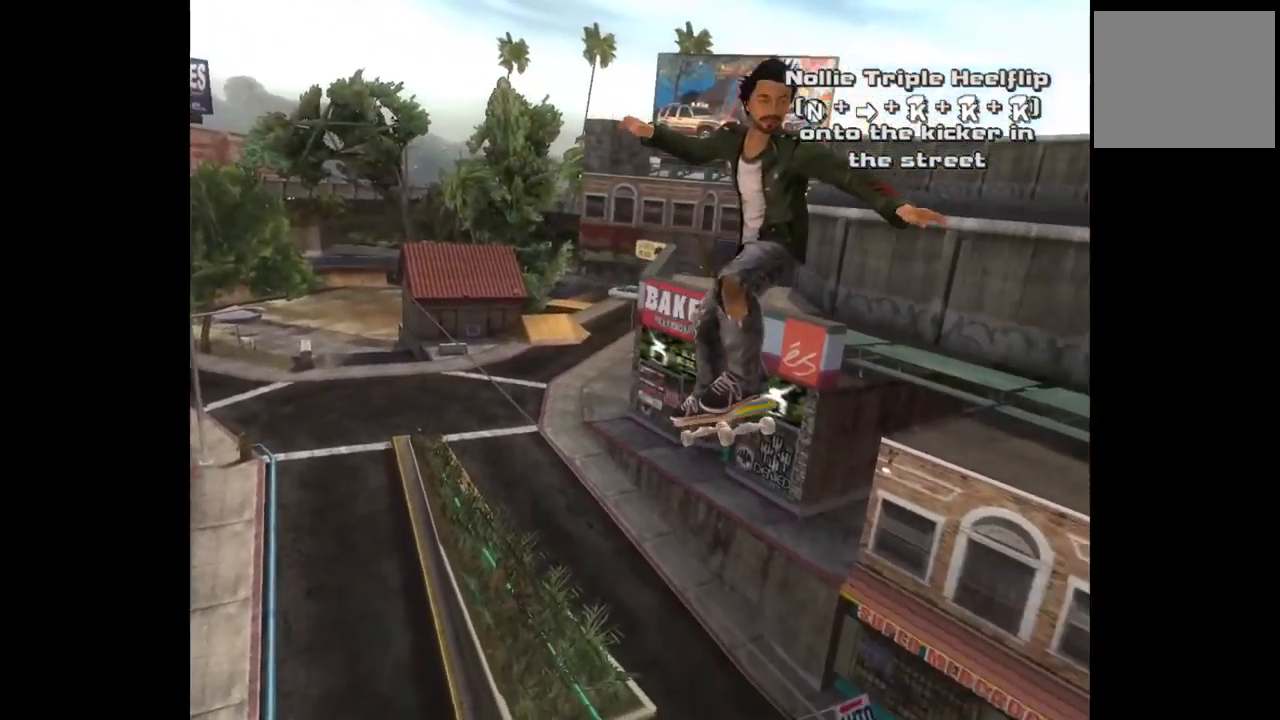
{"buttons": ["DPAD_LEFT"], "left_stick": "center", "right_stick": "center", "events": [[133, "DPAD_RIGHT", "up"], [317, "DPAD_LEFT", "down"]]}
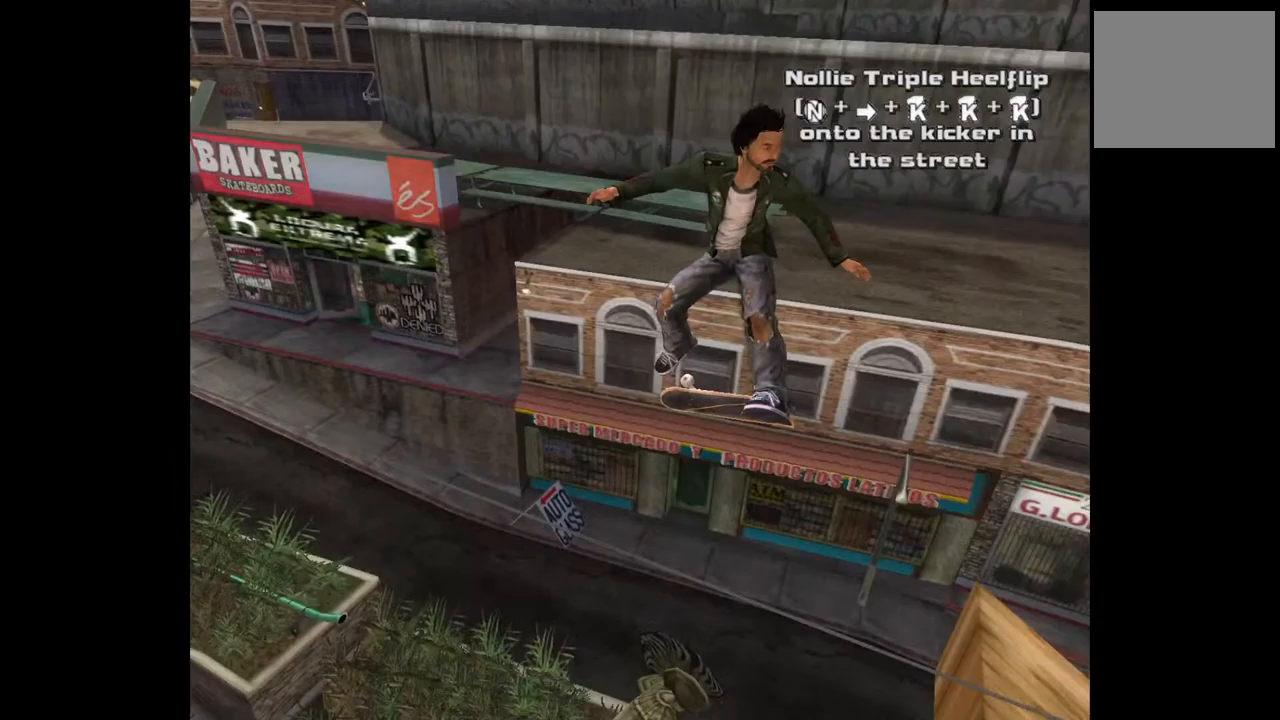
{"buttons": [], "left_stick": "center", "right_stick": "center", "events": [[67, "DPAD_LEFT", "up"], [267, "DPAD_LEFT", "down"], [417, "DPAD_LEFT", "up"]]}
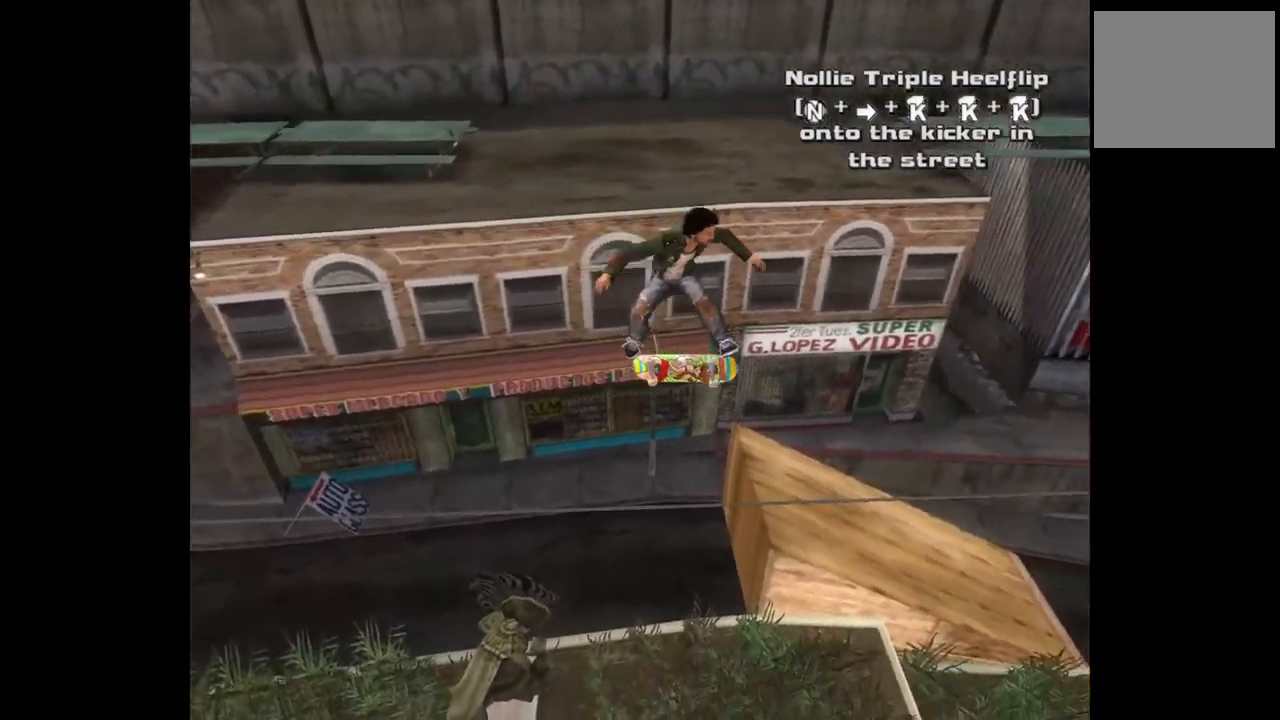
{"buttons": [], "left_stick": "center", "right_stick": "center", "events": [[233, "DPAD_LEFT", "down"], [417, "DPAD_LEFT", "up"]]}
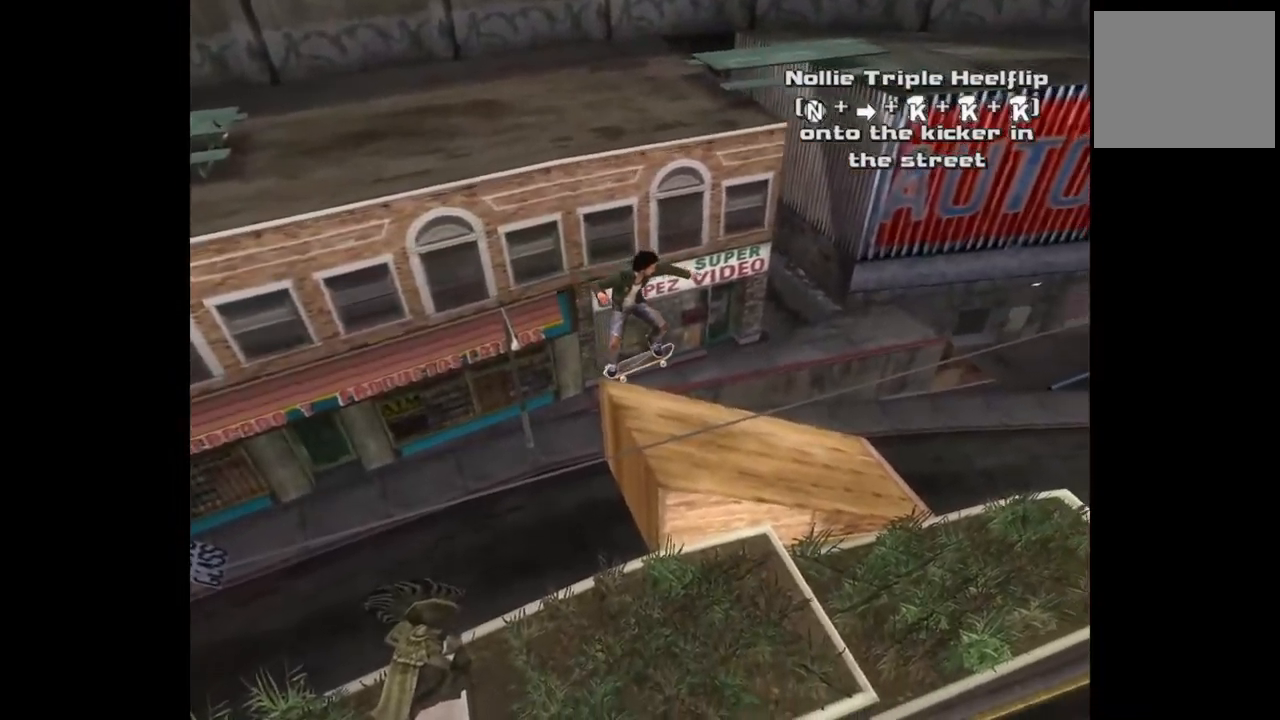
{"buttons": ["DPAD_LEFT"], "left_stick": "center", "right_stick": "center", "events": [[117, "DPAD_RIGHT", "down"], [217, "DPAD_RIGHT", "up"], [467, "DPAD_LEFT", "down"]]}
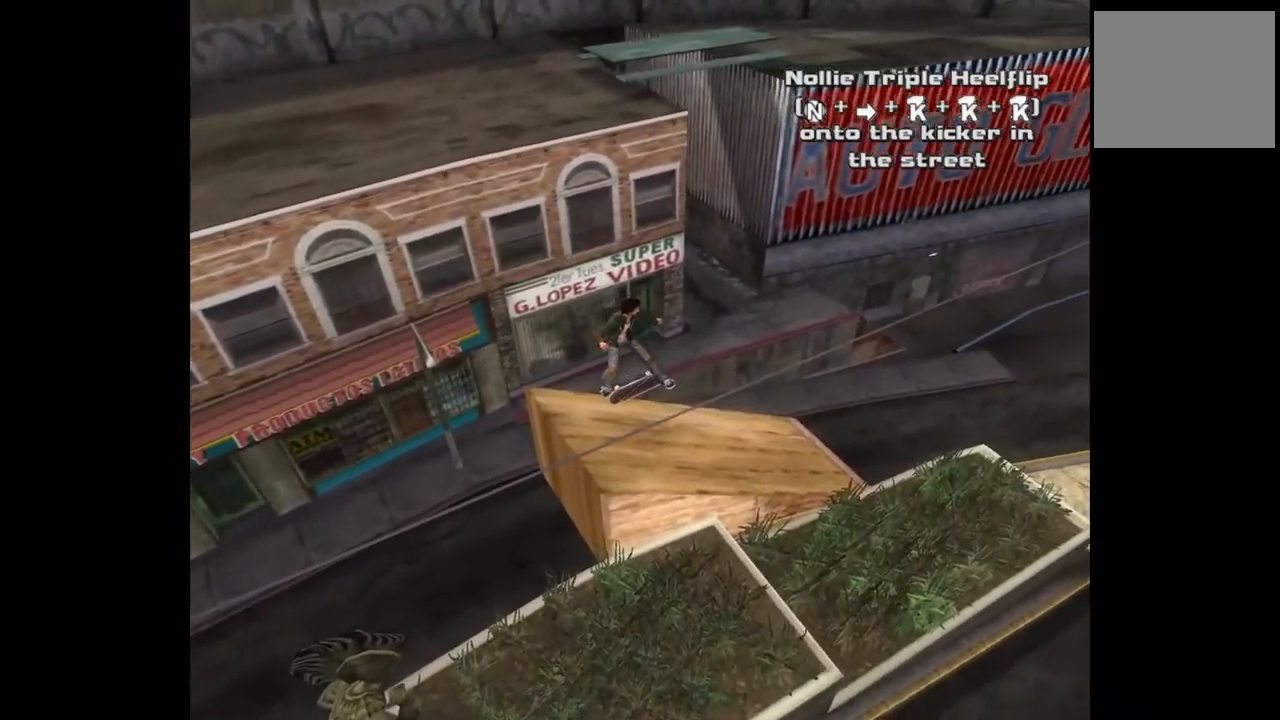
{"buttons": [], "left_stick": "center", "right_stick": "center", "events": [[150, "DPAD_LEFT", "up"]]}
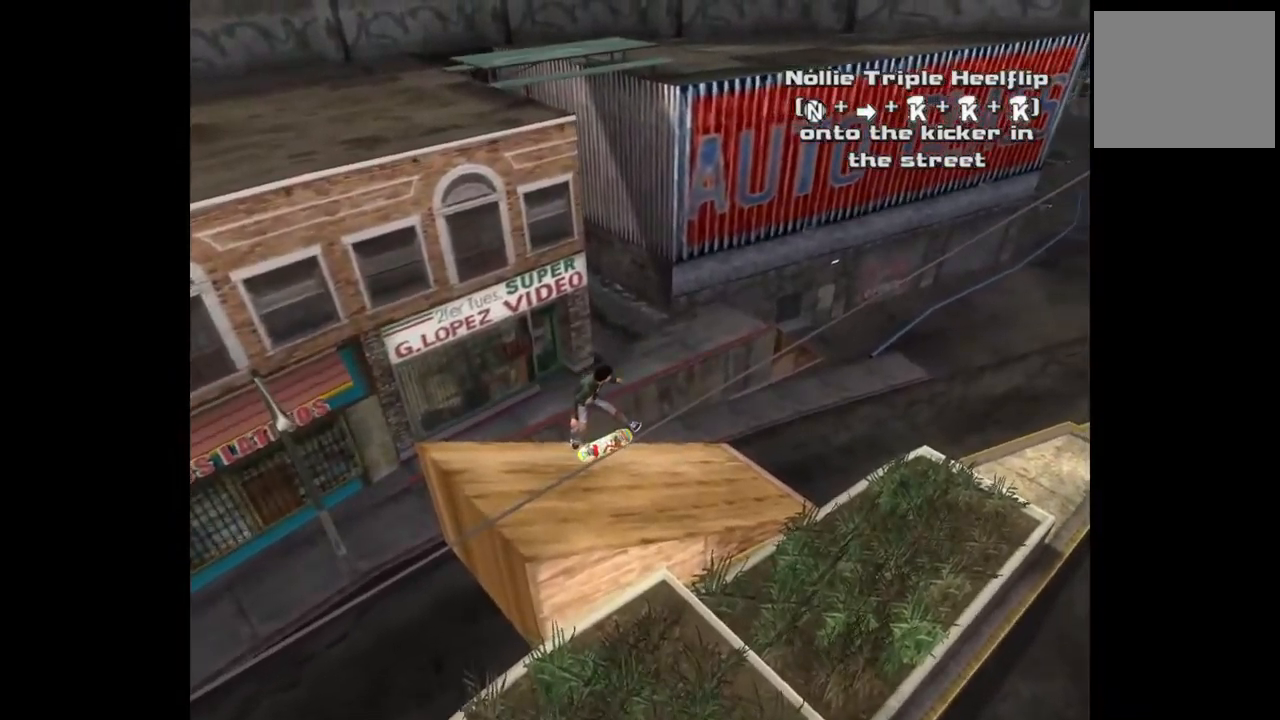
{"buttons": ["L1", "R1"], "left_stick": "center", "right_stick": "center", "events": [[17, "L1", "down"], [33, "R1", "down"], [183, "L1", "up"], [183, "R1", "up"], [267, "L1", "down"], [283, "R1", "down"], [400, "L1", "up"], [417, "R1", "up"], [467, "L1", "down"], [500, "R1", "down"]]}
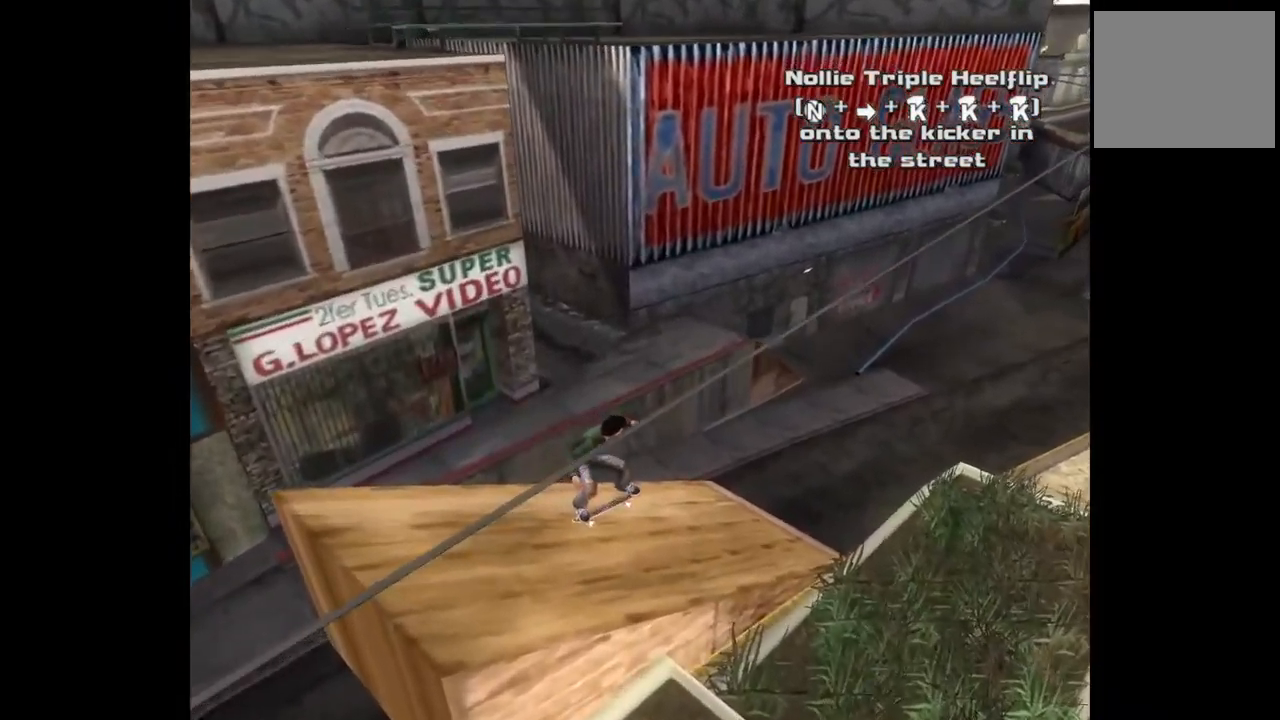
{"buttons": [], "left_stick": "center", "right_stick": "center", "events": [[117, "L1", "up"], [133, "R1", "up"], [200, "L1", "down"], [217, "R1", "down"], [333, "L1", "up"], [333, "R1", "up"]]}
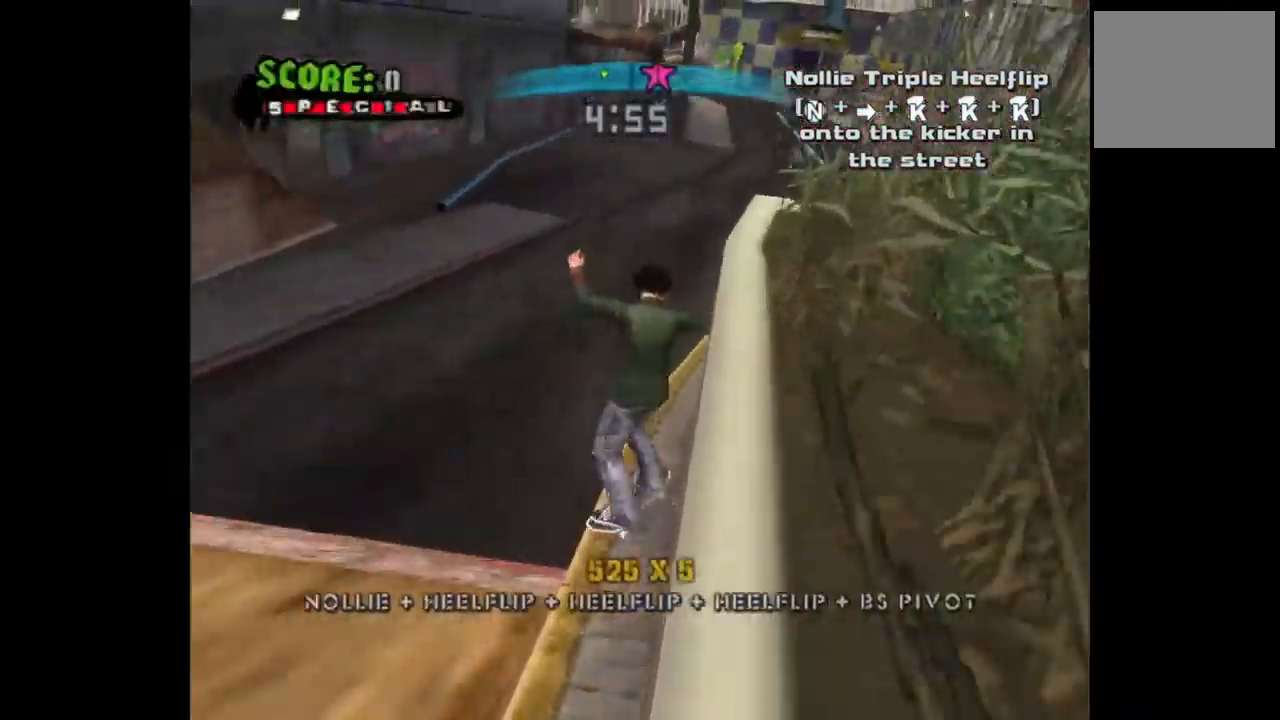
{"buttons": [], "left_stick": "center", "right_stick": "center", "events": []}
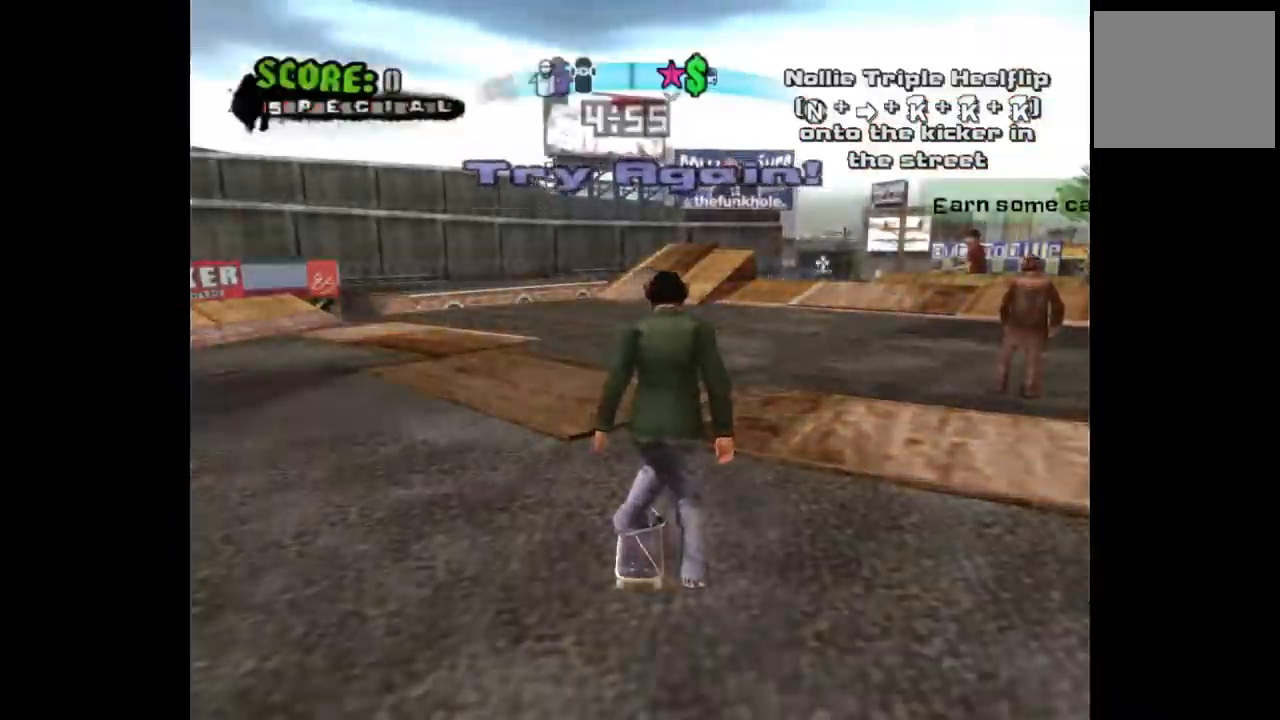
{"buttons": ["CROSS"], "left_stick": "center", "right_stick": "center", "events": [[167, "CROSS", "down"], [317, "DPAD_RIGHT", "down"], [417, "DPAD_RIGHT", "up"]]}
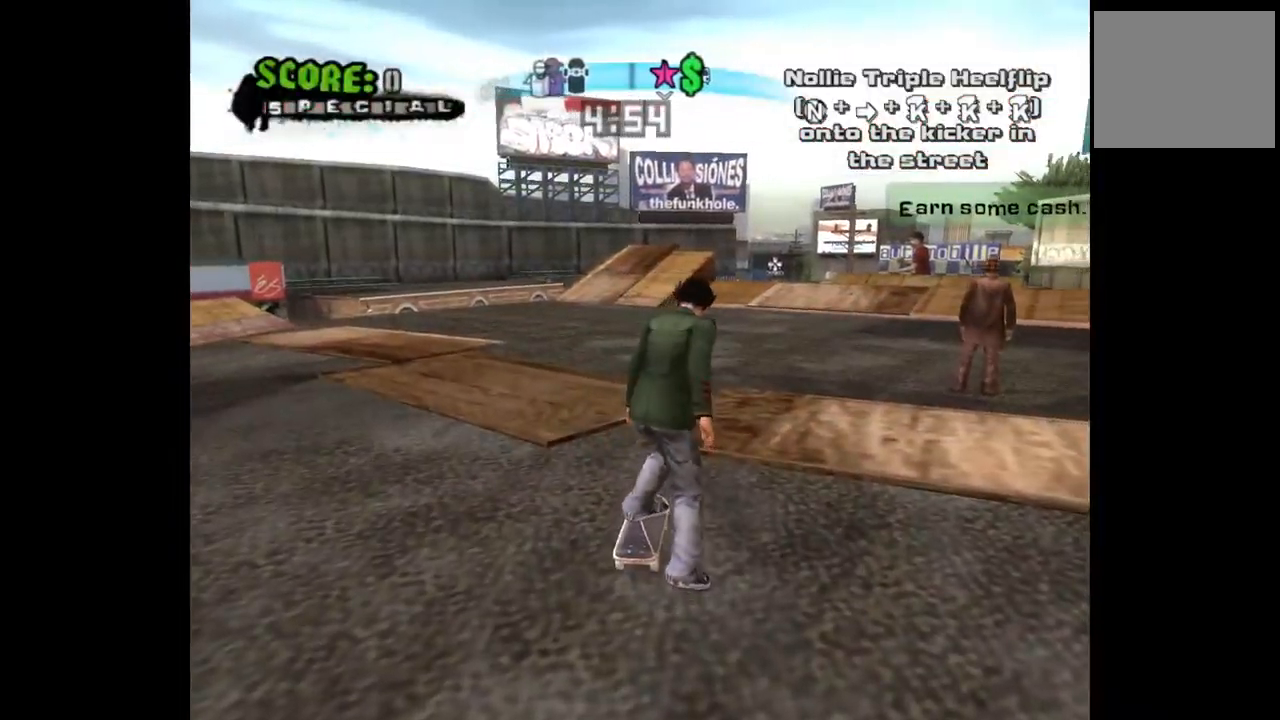
{"buttons": ["CROSS"], "left_stick": "center", "right_stick": "center", "events": [[133, "DPAD_LEFT", "down"], [217, "DPAD_LEFT", "up"], [400, "DPAD_RIGHT", "down"], [467, "DPAD_RIGHT", "up"]]}
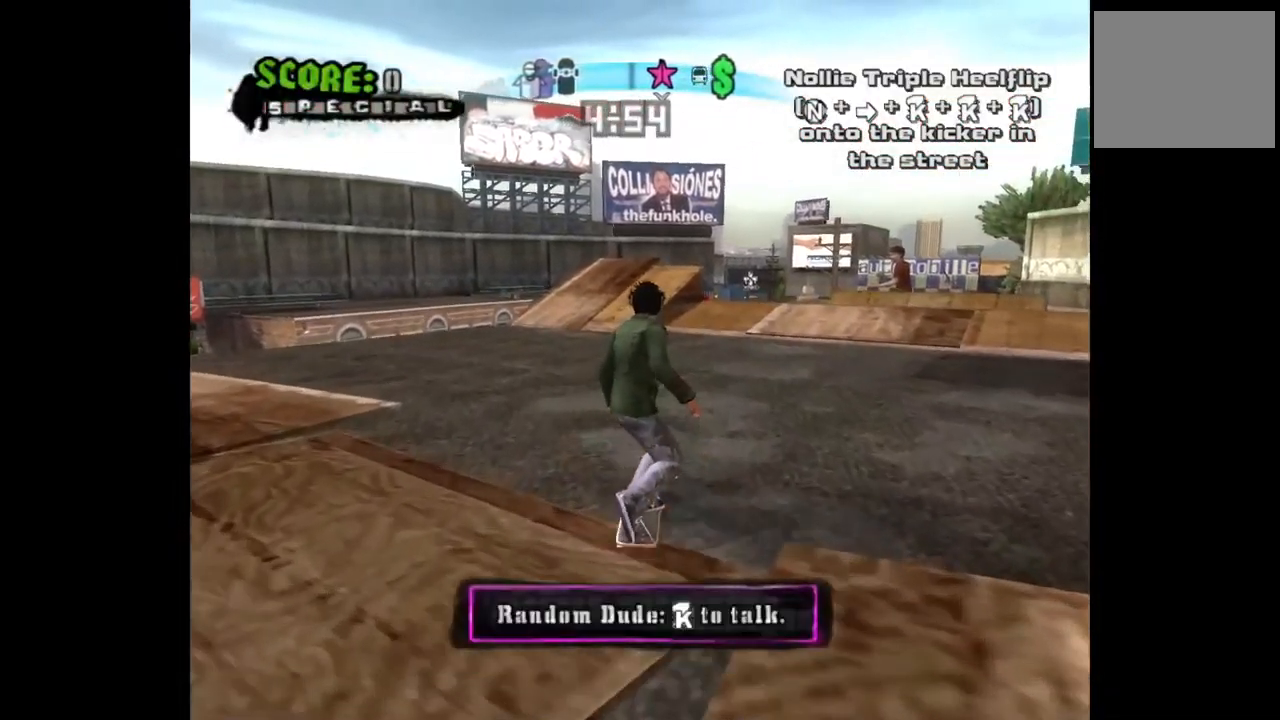
{"buttons": ["CROSS"], "left_stick": "center", "right_stick": "center", "events": [[150, "DPAD_LEFT", "down"], [233, "DPAD_LEFT", "up"]]}
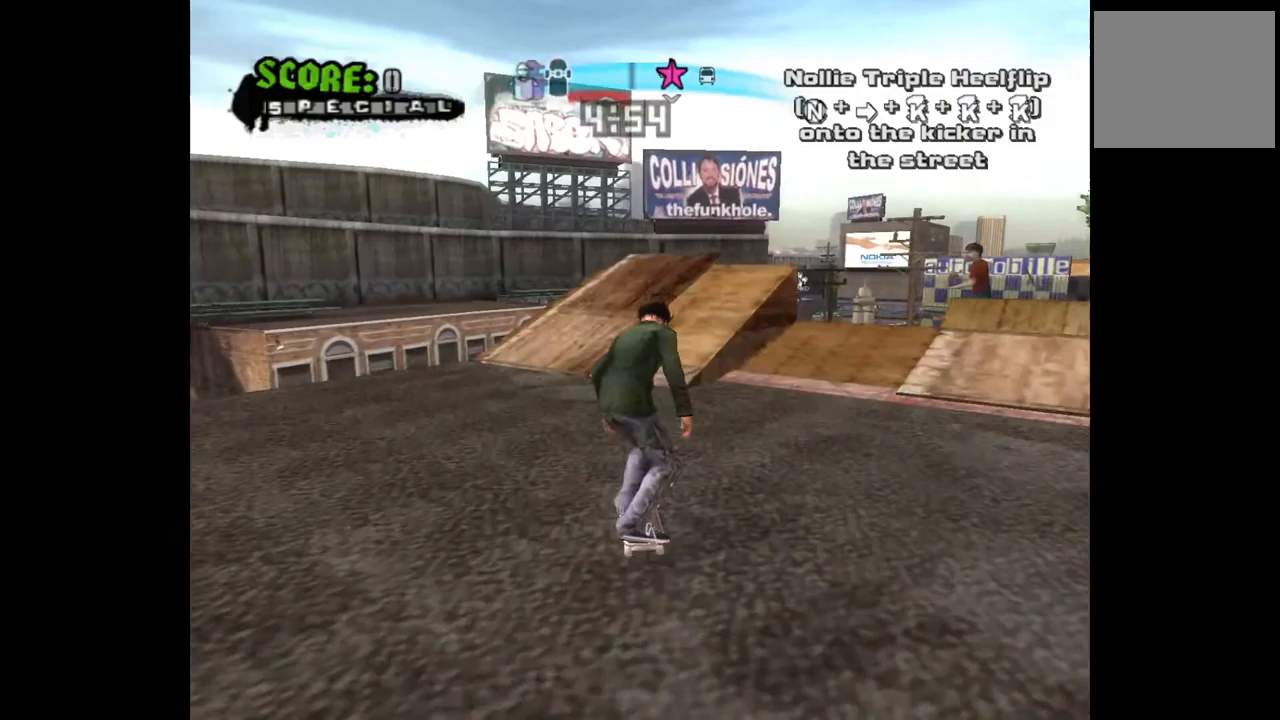
{"buttons": ["CROSS"], "left_stick": "center", "right_stick": "center", "events": [[50, "DPAD_RIGHT", "down"], [133, "DPAD_RIGHT", "up"], [333, "DPAD_LEFT", "down"], [417, "DPAD_LEFT", "up"]]}
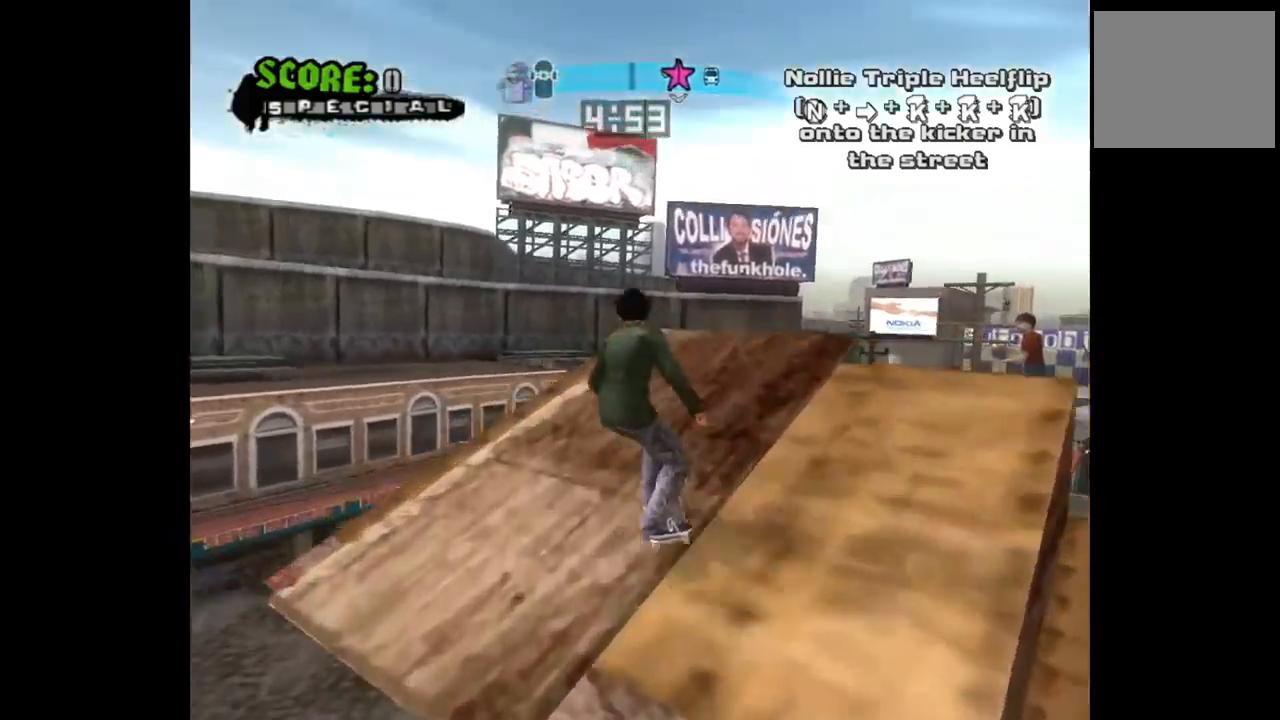
{"buttons": ["SQUARE", "DPAD_RIGHT"], "left_stick": "center", "right_stick": "center", "events": [[200, "DPAD_LEFT", "down"], [300, "DPAD_LEFT", "up"], [333, "CROSS", "up"], [383, "DPAD_RIGHT", "down"], [417, "SQUARE", "down"]]}
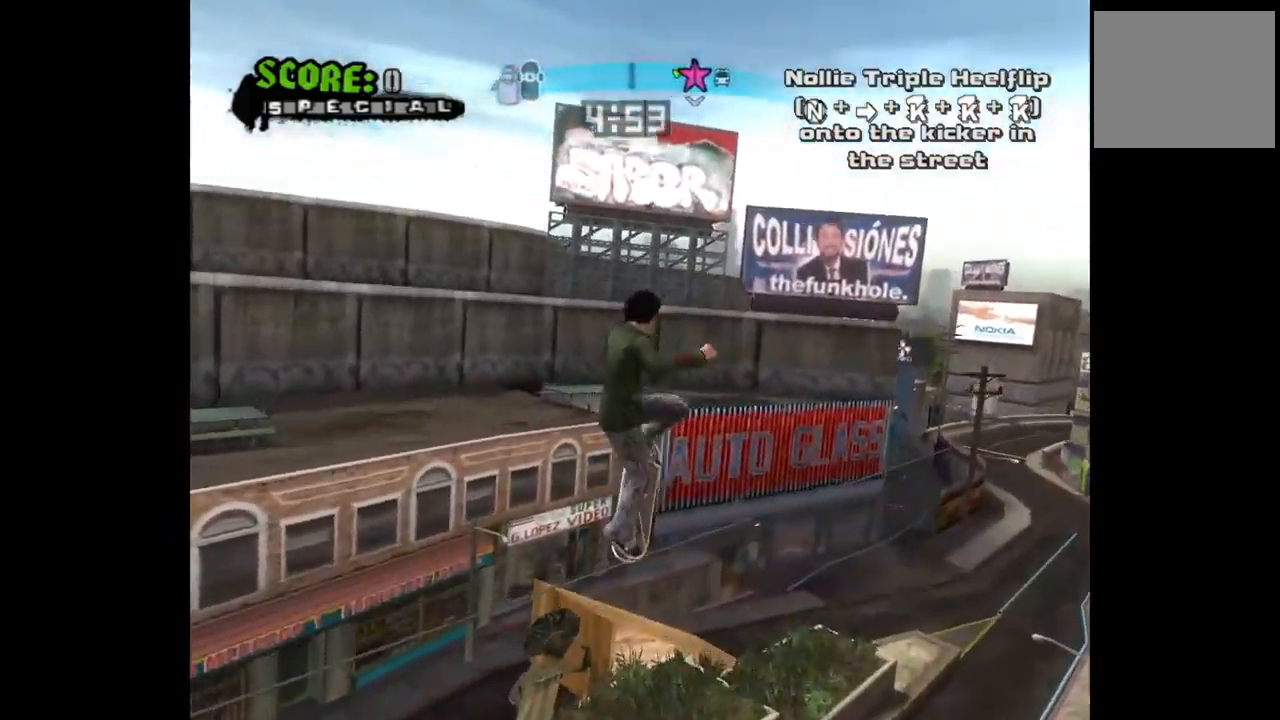
{"buttons": ["SQUARE", "DPAD_RIGHT"], "left_stick": "center", "right_stick": "center", "events": [[67, "SQUARE", "up"], [200, "SQUARE", "down"], [333, "SQUARE", "up"], [433, "SQUARE", "down"]]}
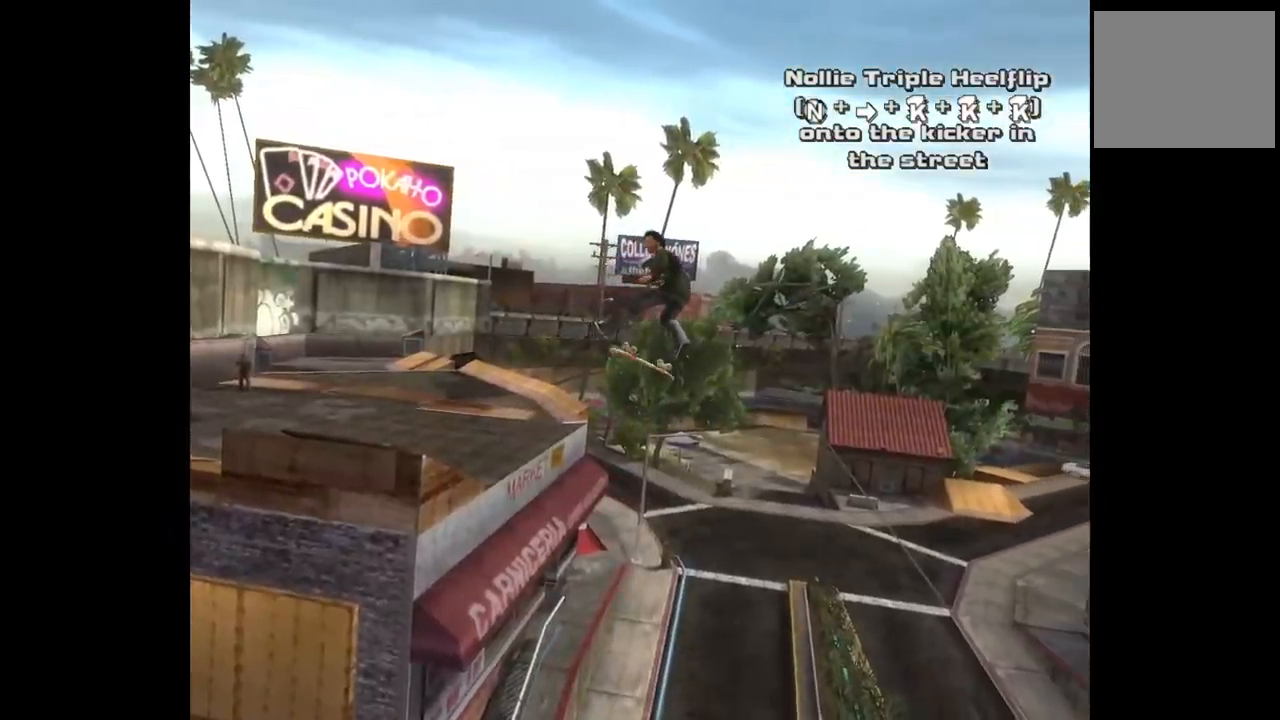
{"buttons": ["DPAD_RIGHT"], "left_stick": "center", "right_stick": "center", "events": [[50, "SQUARE", "up"]]}
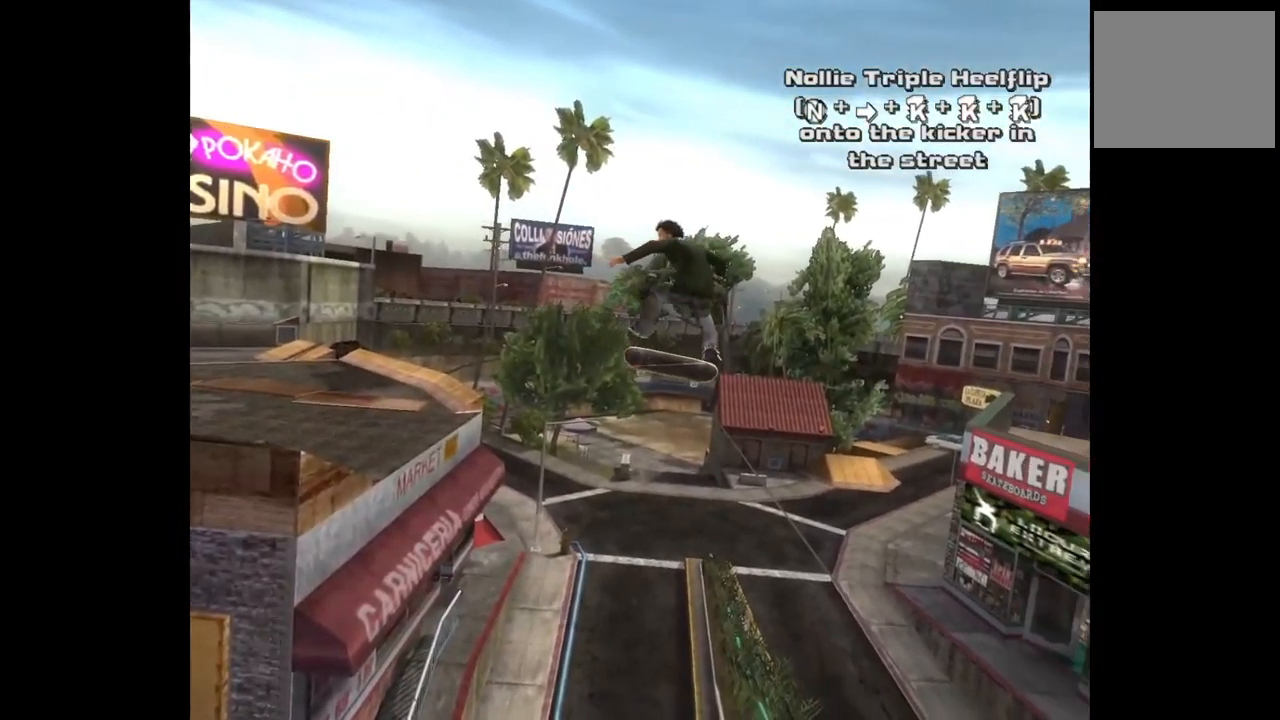
{"buttons": ["DPAD_RIGHT"], "left_stick": "center", "right_stick": "center", "events": []}
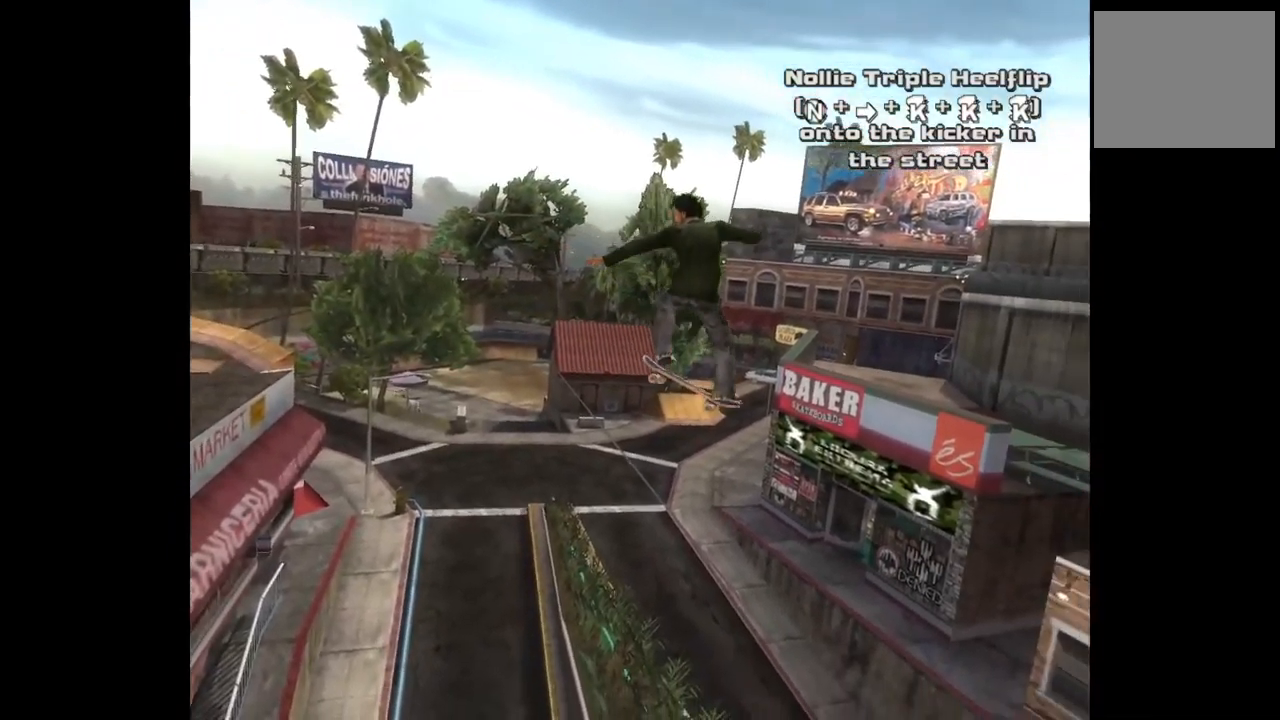
{"buttons": ["DPAD_RIGHT"], "left_stick": "center", "right_stick": "center", "events": []}
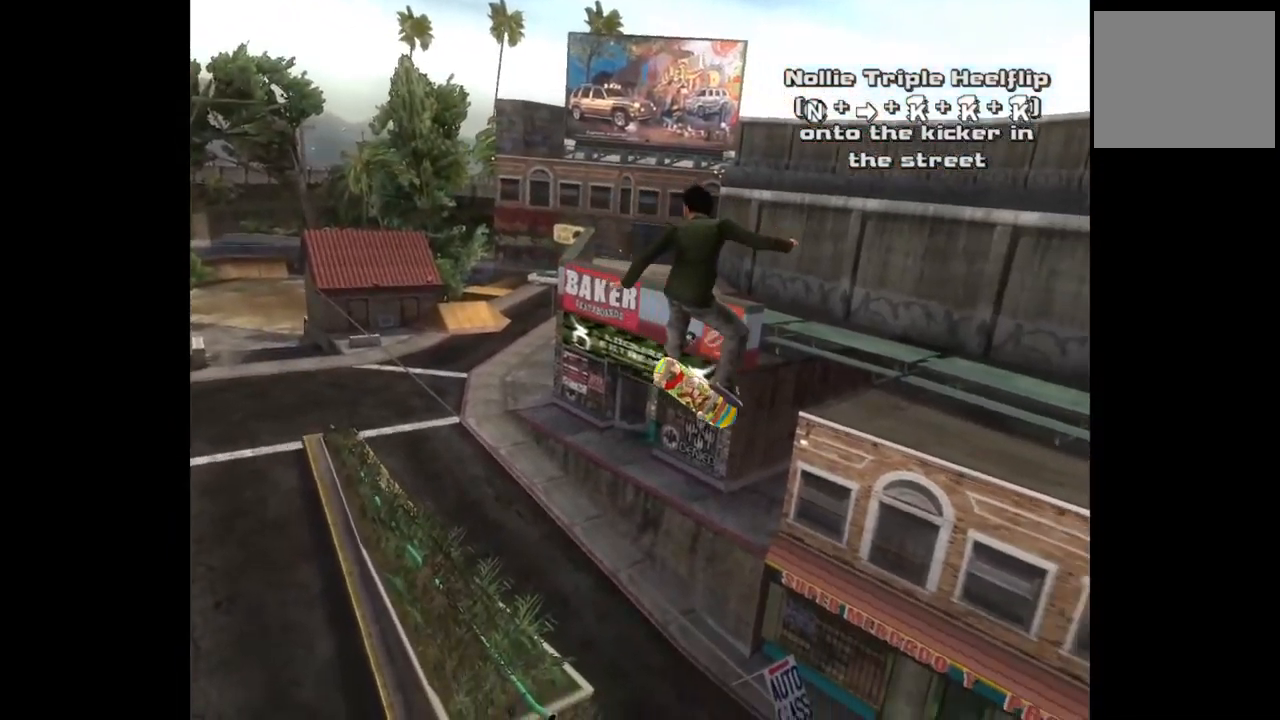
{"buttons": ["DPAD_RIGHT"], "left_stick": "center", "right_stick": "center", "events": []}
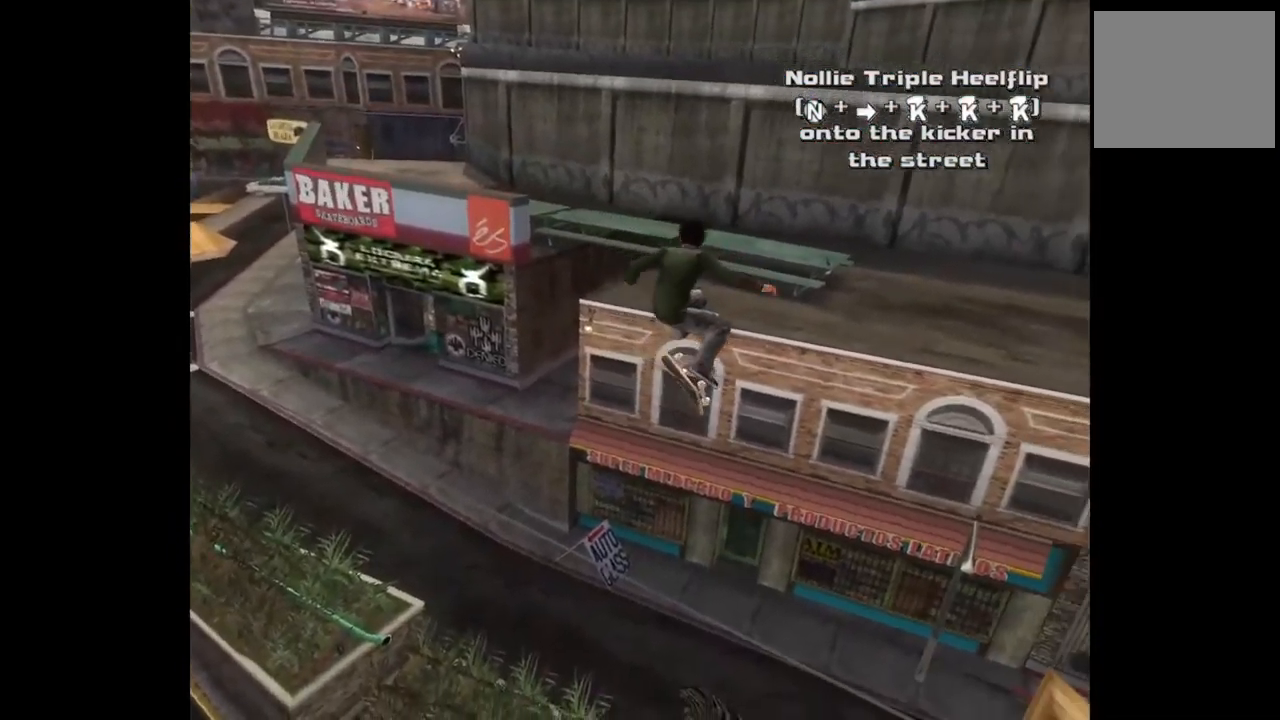
{"buttons": ["DPAD_RIGHT"], "left_stick": "center", "right_stick": "center", "events": []}
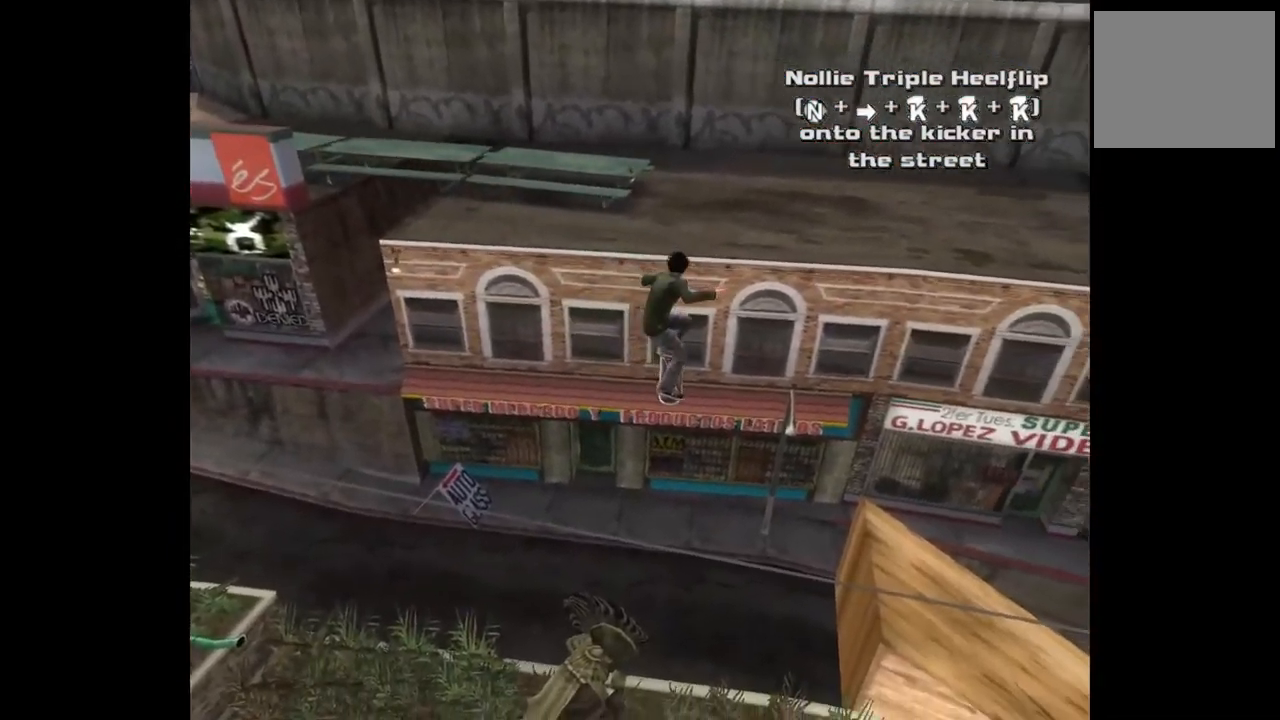
{"buttons": ["DPAD_RIGHT"], "left_stick": "center", "right_stick": "center", "events": []}
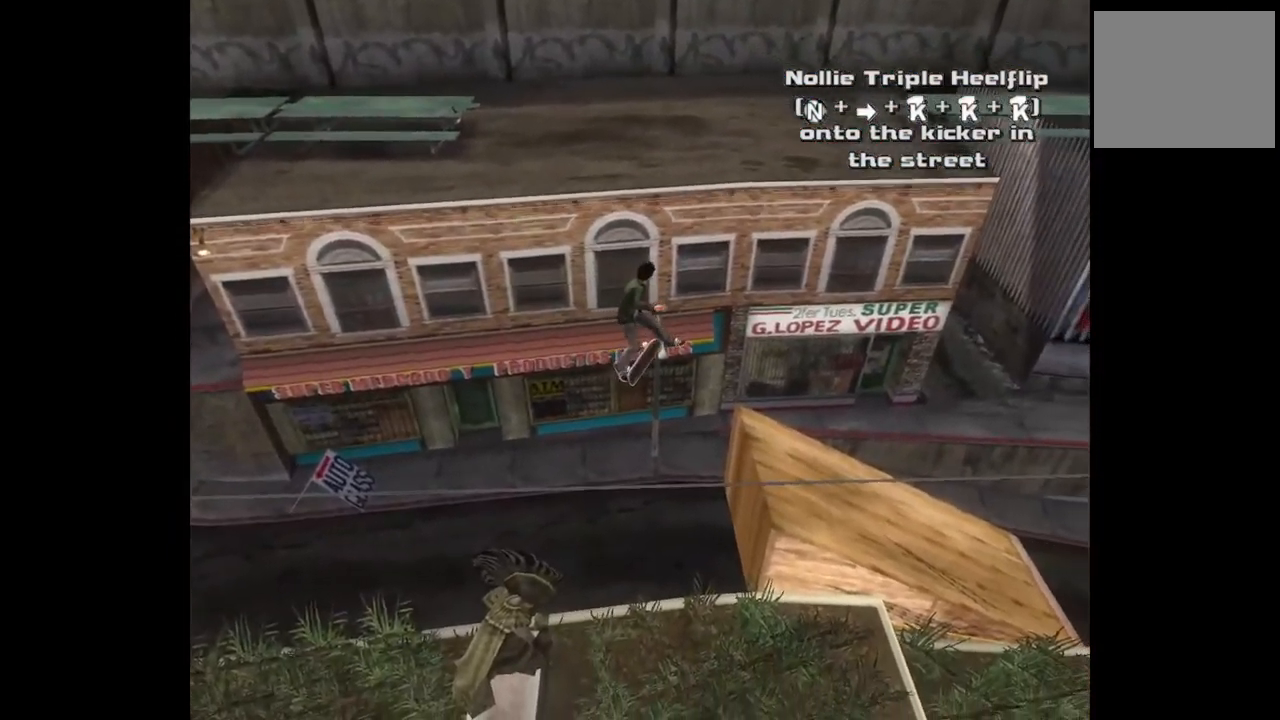
{"buttons": ["DPAD_RIGHT"], "left_stick": "center", "right_stick": "center", "events": []}
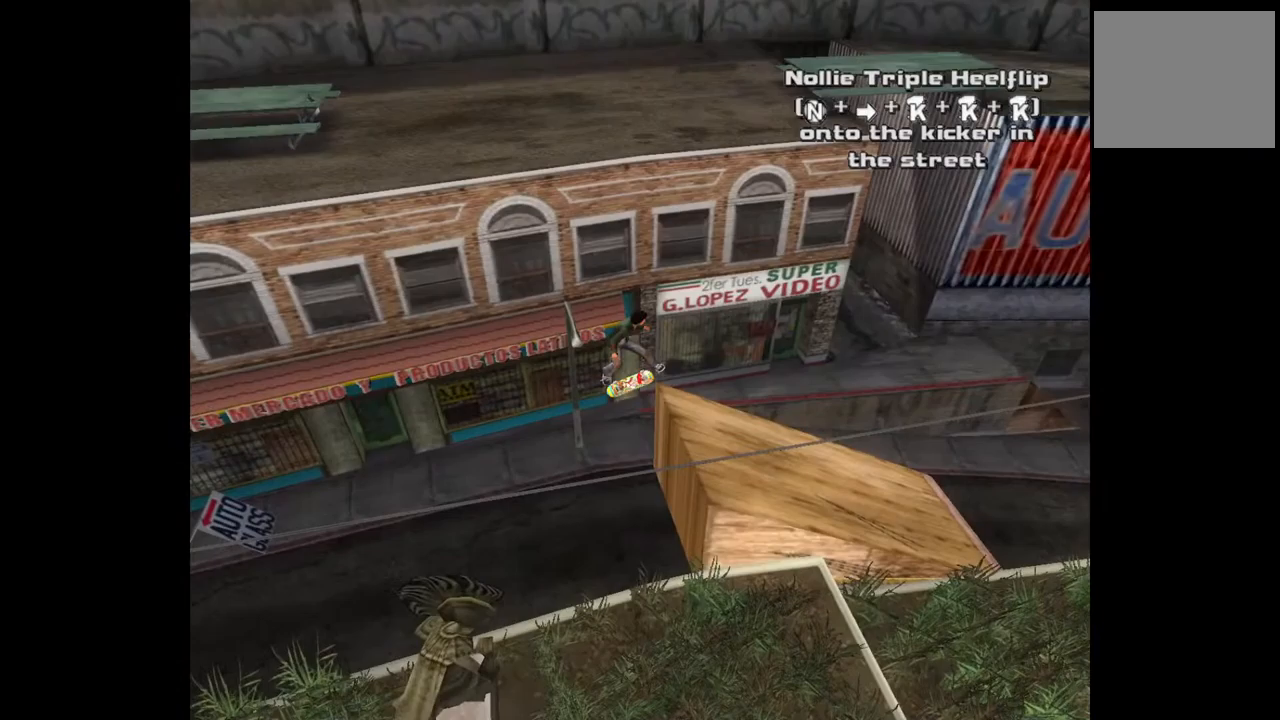
{"buttons": [], "left_stick": "center", "right_stick": "center", "events": [[83, "DPAD_RIGHT", "up"], [200, "DPAD_RIGHT", "down"], [450, "DPAD_RIGHT", "up"]]}
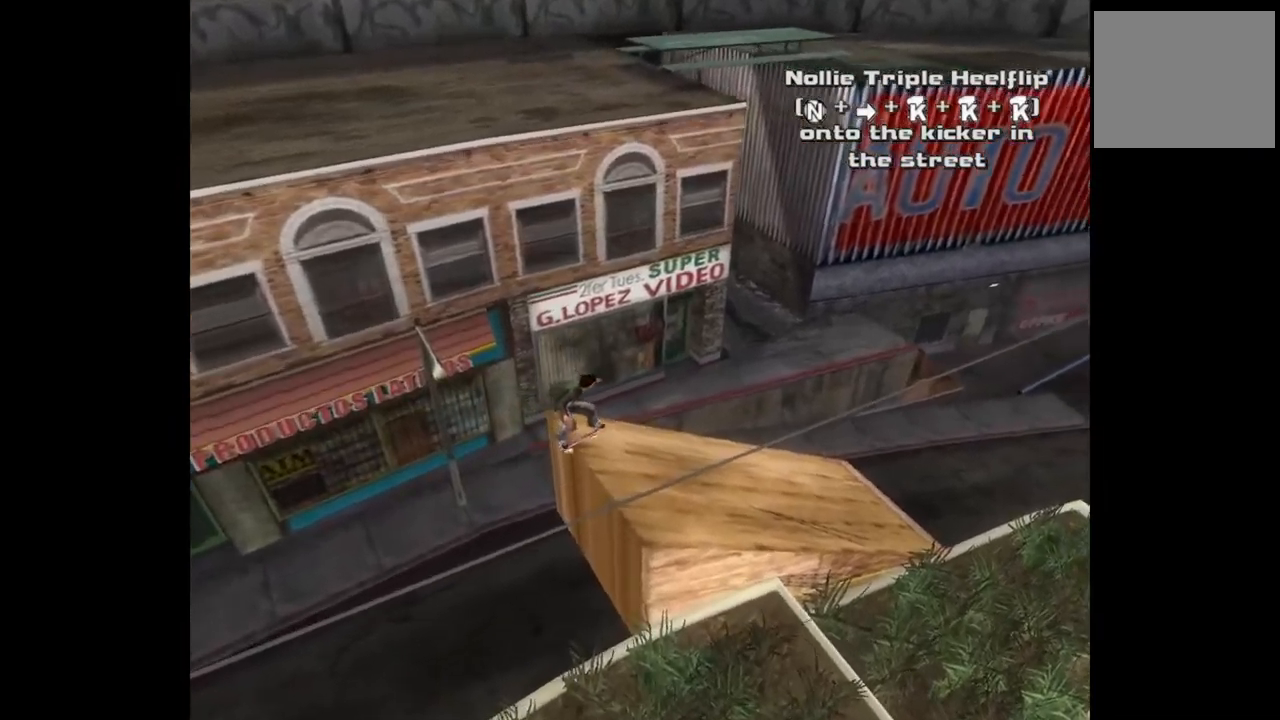
{"buttons": ["DPAD_RIGHT"], "left_stick": "center", "right_stick": "center", "events": [[50, "DPAD_RIGHT", "down"], [233, "DPAD_RIGHT", "up"], [433, "DPAD_RIGHT", "down"]]}
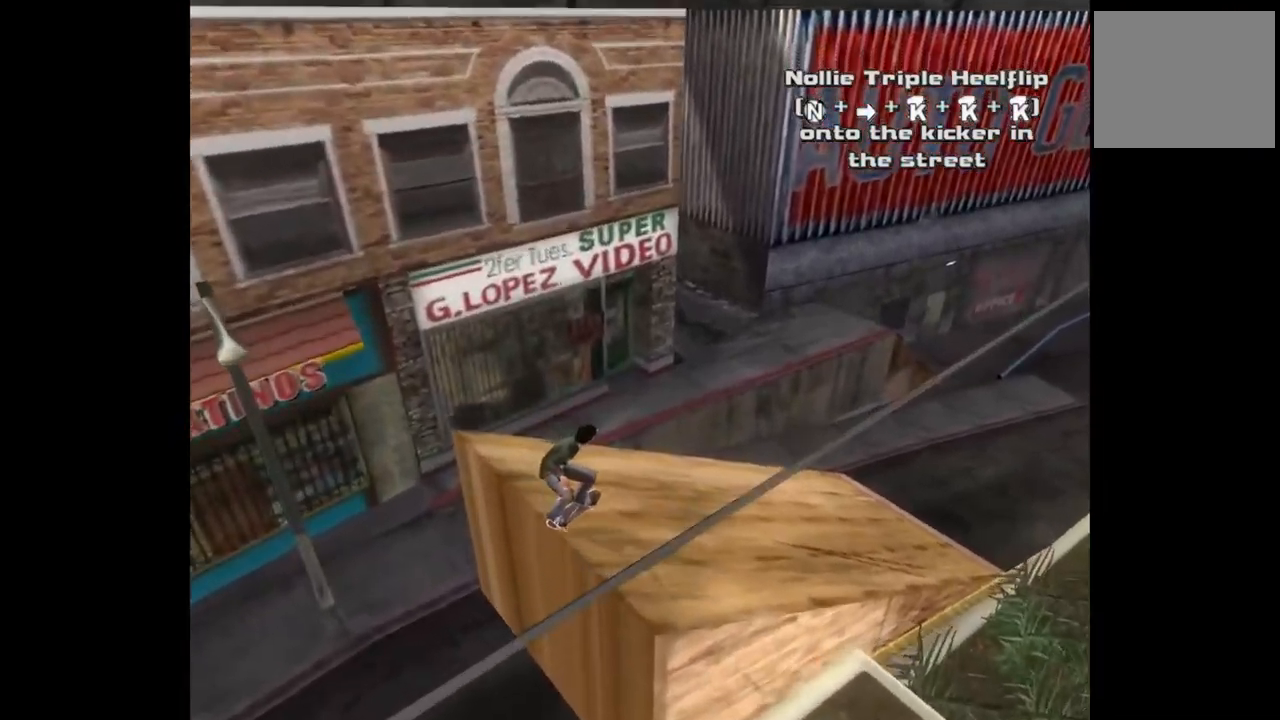
{"buttons": ["DPAD_LEFT"], "left_stick": "center", "right_stick": "center", "events": [[300, "DPAD_RIGHT", "up"], [483, "DPAD_LEFT", "down"]]}